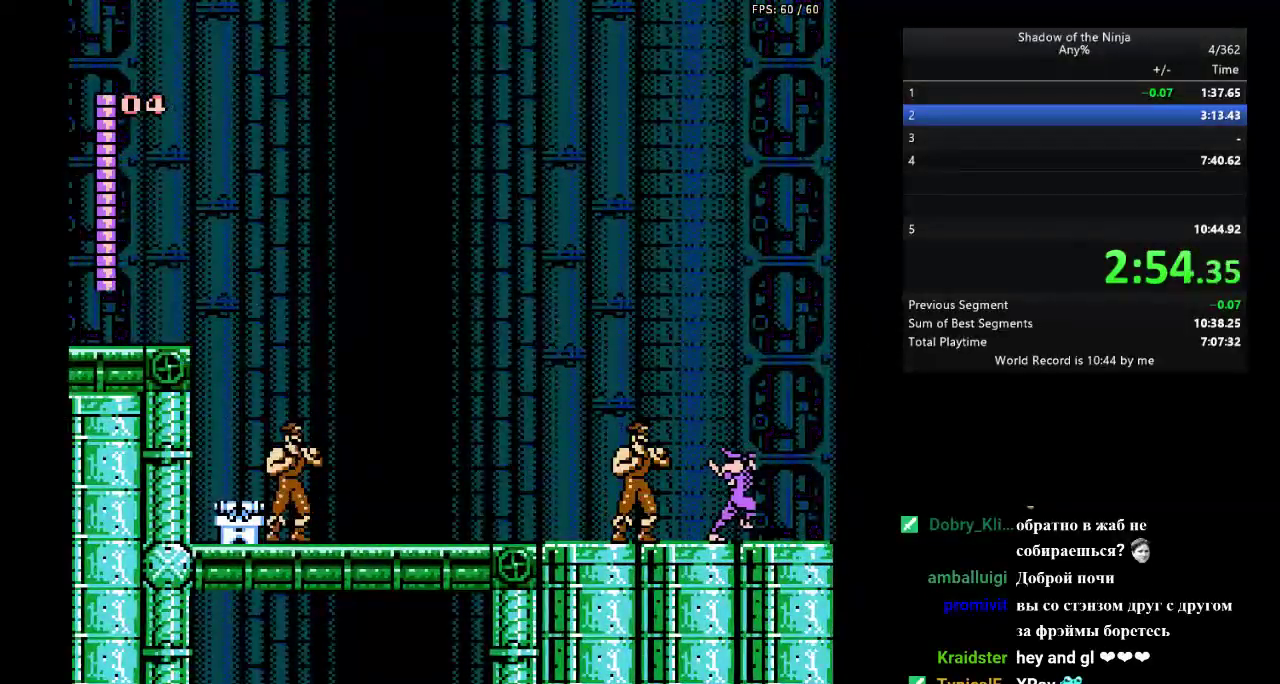
Gameplay with a controller (Nintendo layout); each line is a JSON object with the inputs held at the frame after it. "events" lists button and stick changes between this image and that frame as [ms after this image, input, new state], when the widget could be followed in between. Not read: L3 R3.
{"buttons": ["DPAD_RIGHT"], "events": []}
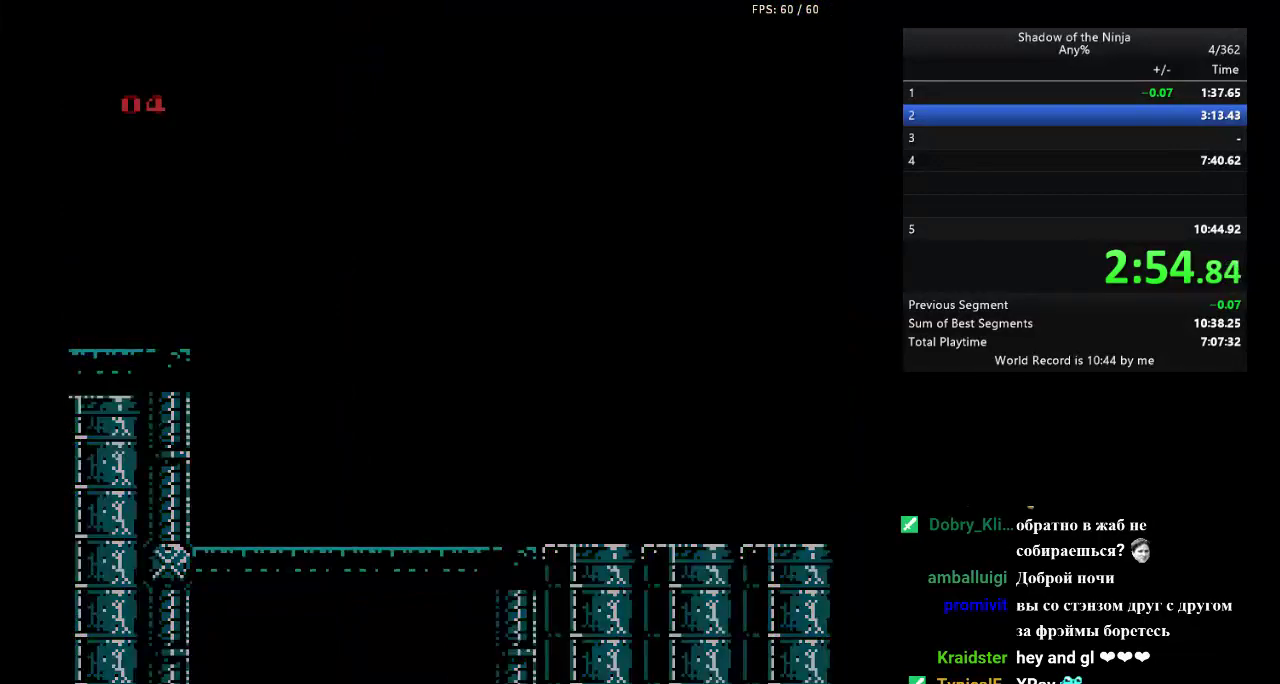
{"buttons": ["DPAD_RIGHT"], "events": []}
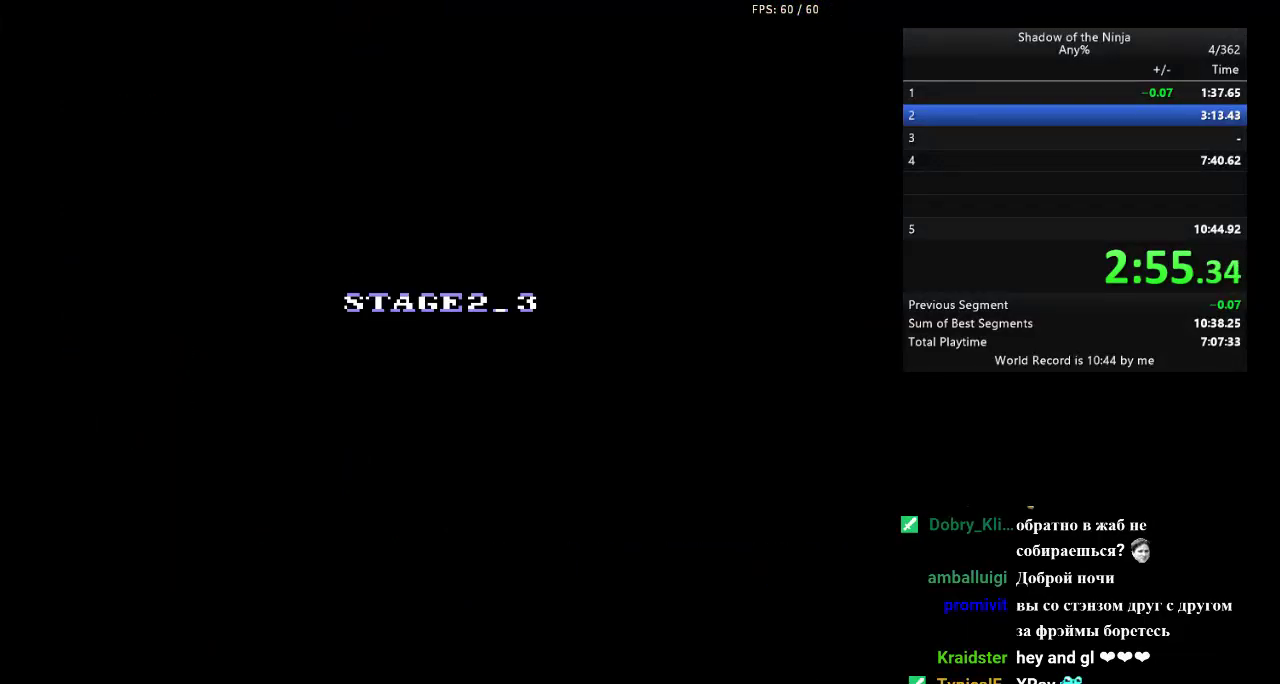
{"buttons": ["DPAD_RIGHT"], "events": []}
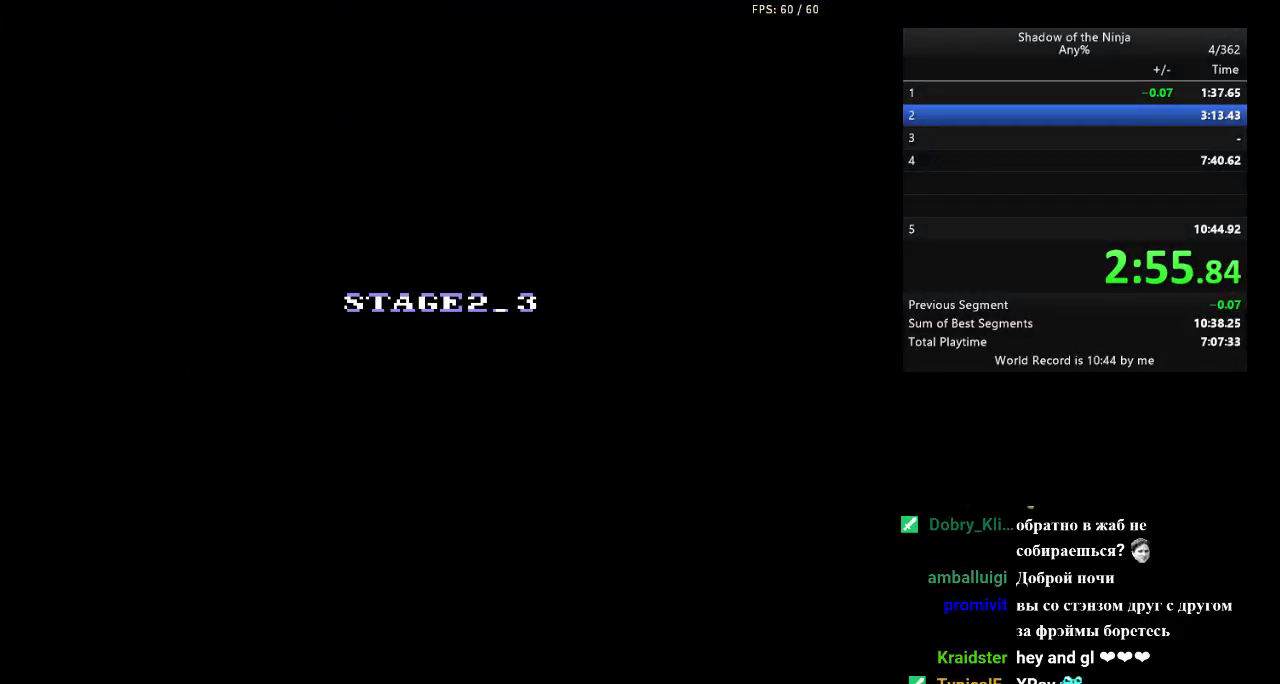
{"buttons": ["DPAD_RIGHT"], "events": []}
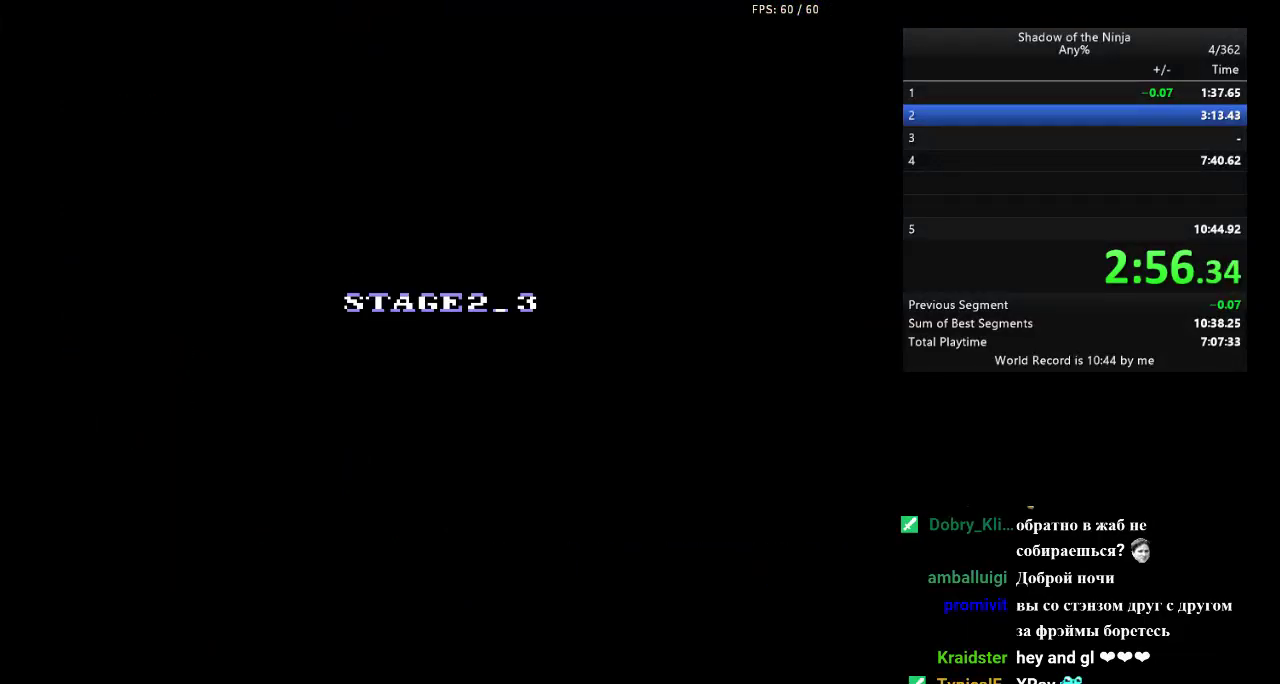
{"buttons": ["DPAD_RIGHT"], "events": []}
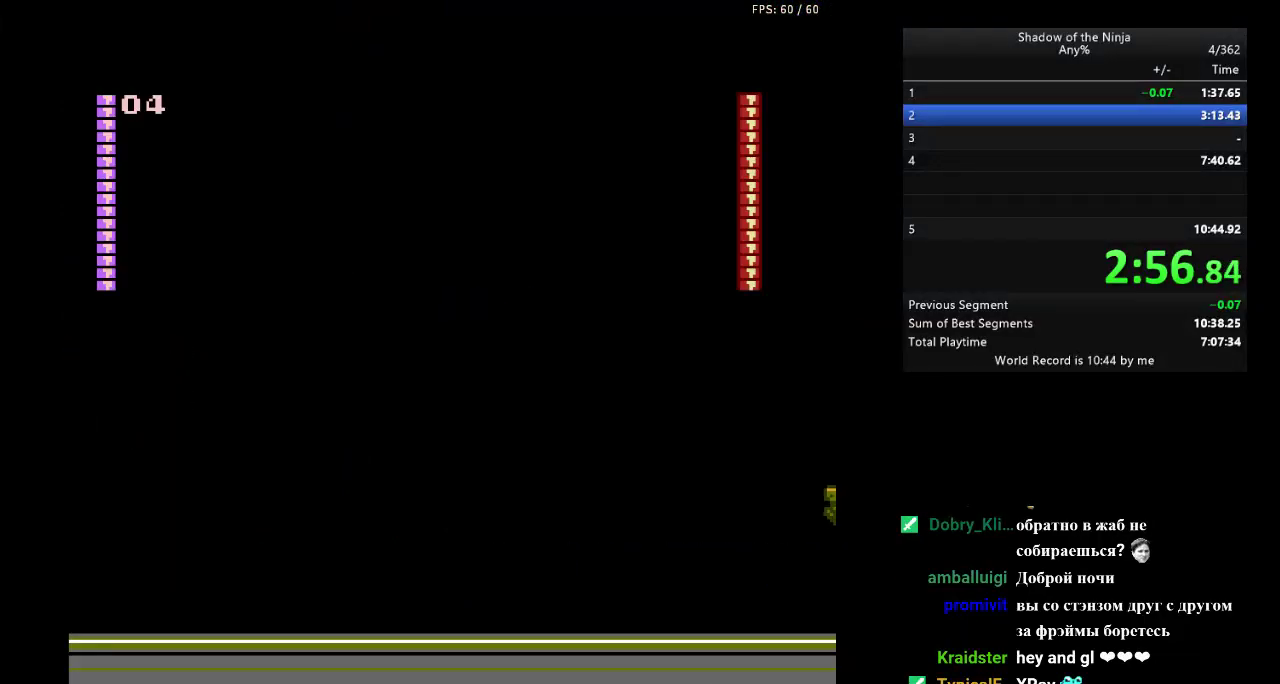
{"buttons": ["DPAD_RIGHT"], "events": []}
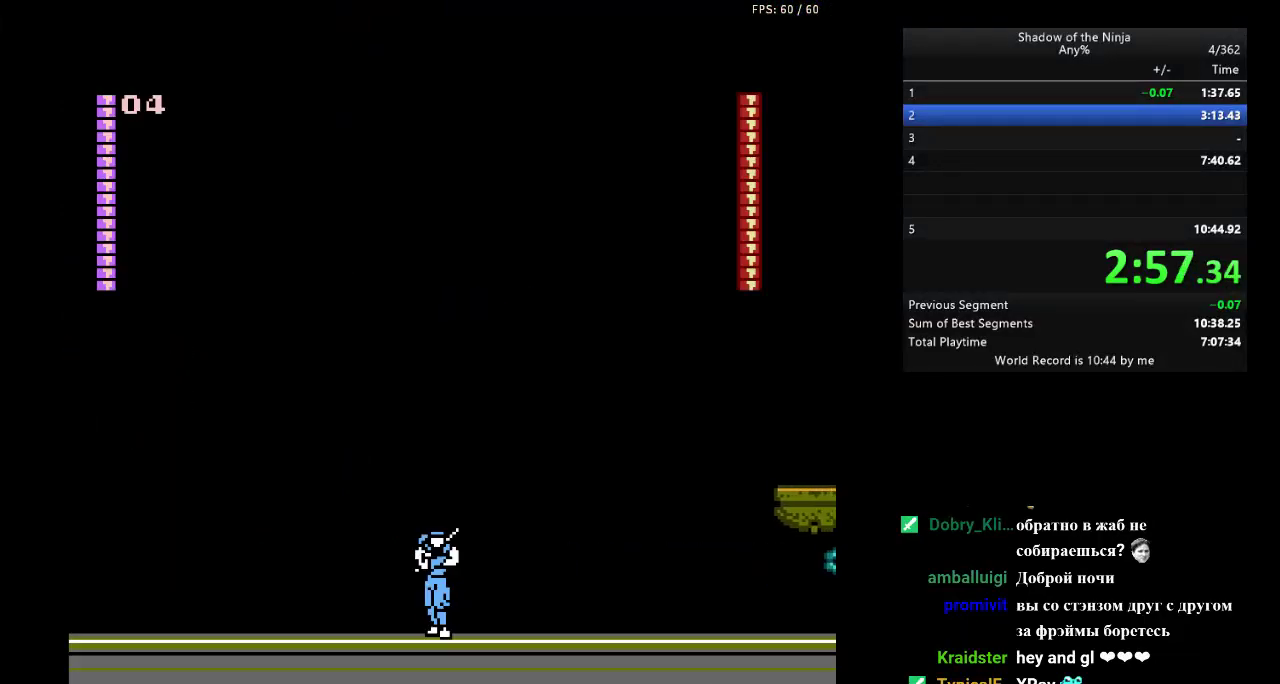
{"buttons": ["DPAD_RIGHT"], "events": []}
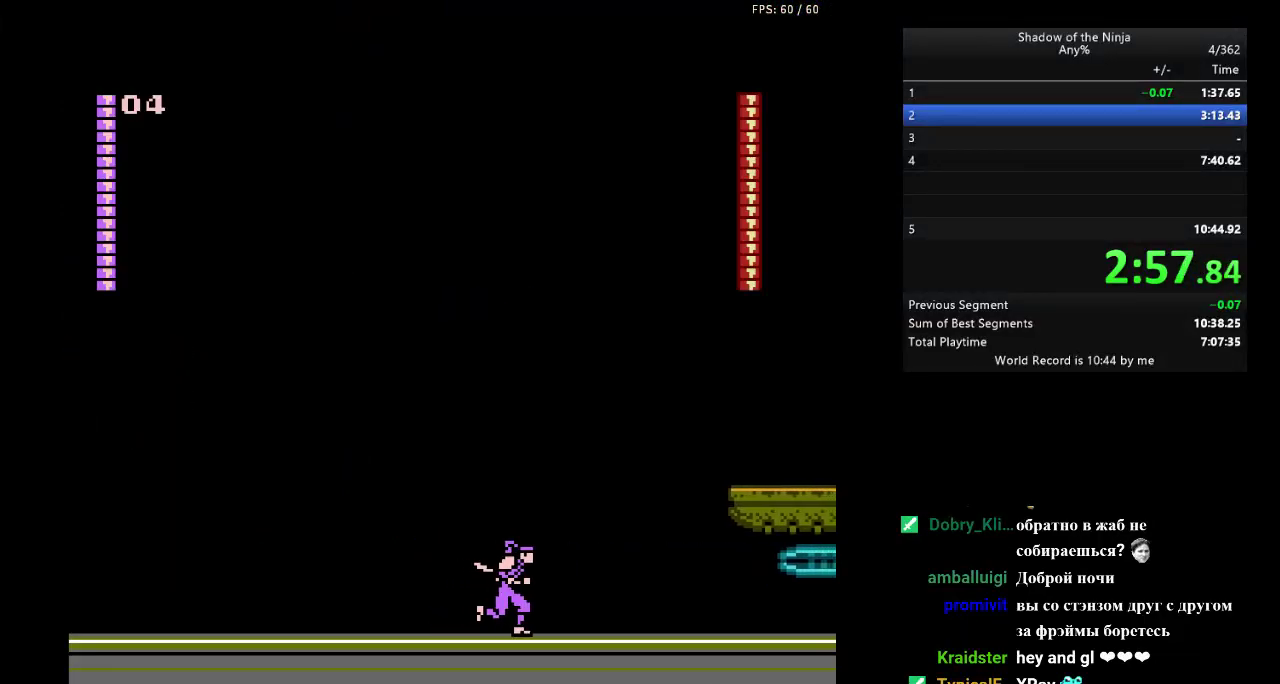
{"buttons": ["A", "DPAD_RIGHT"], "events": [[233, "A", "down"]]}
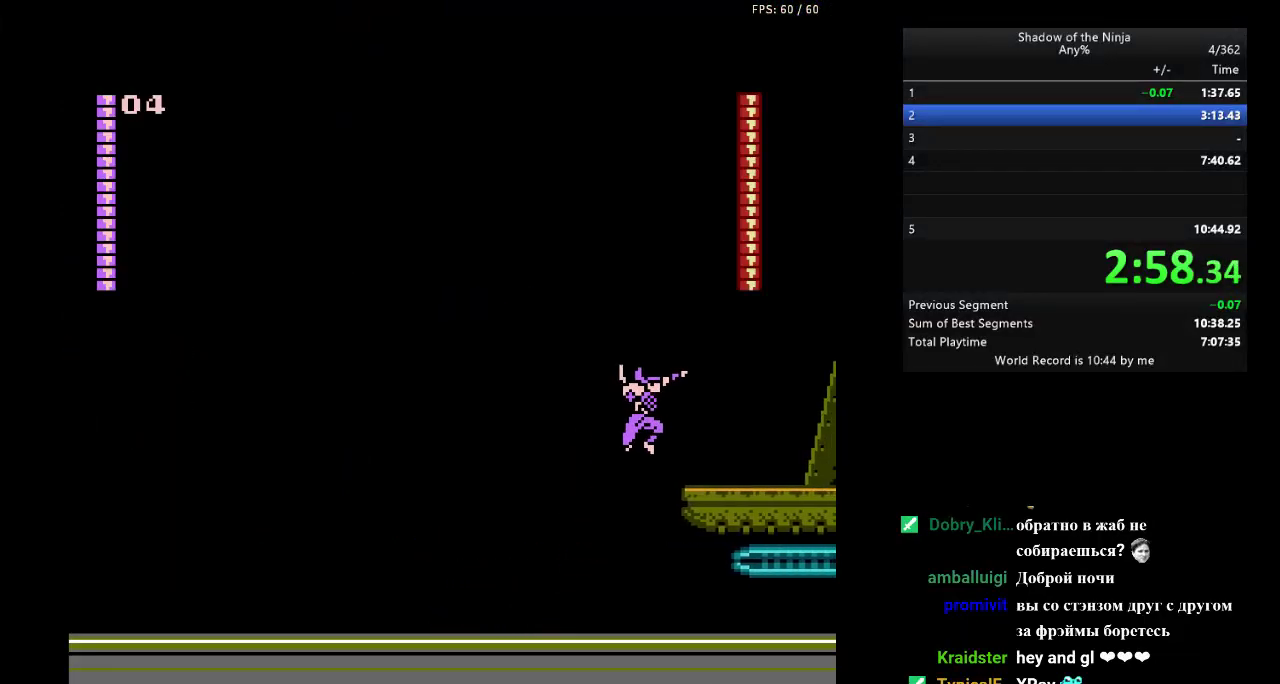
{"buttons": ["DPAD_RIGHT"], "events": [[83, "A", "up"]]}
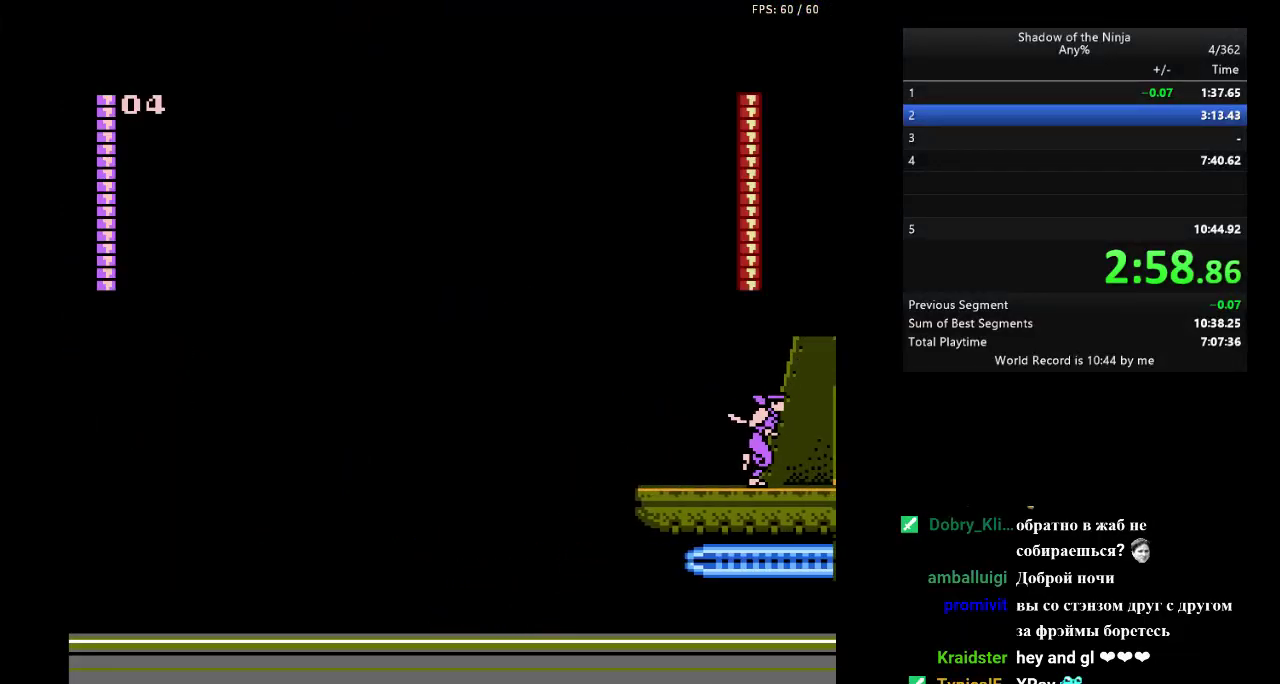
{"buttons": ["DPAD_RIGHT"], "events": [[383, "B", "down"], [483, "B", "up"]]}
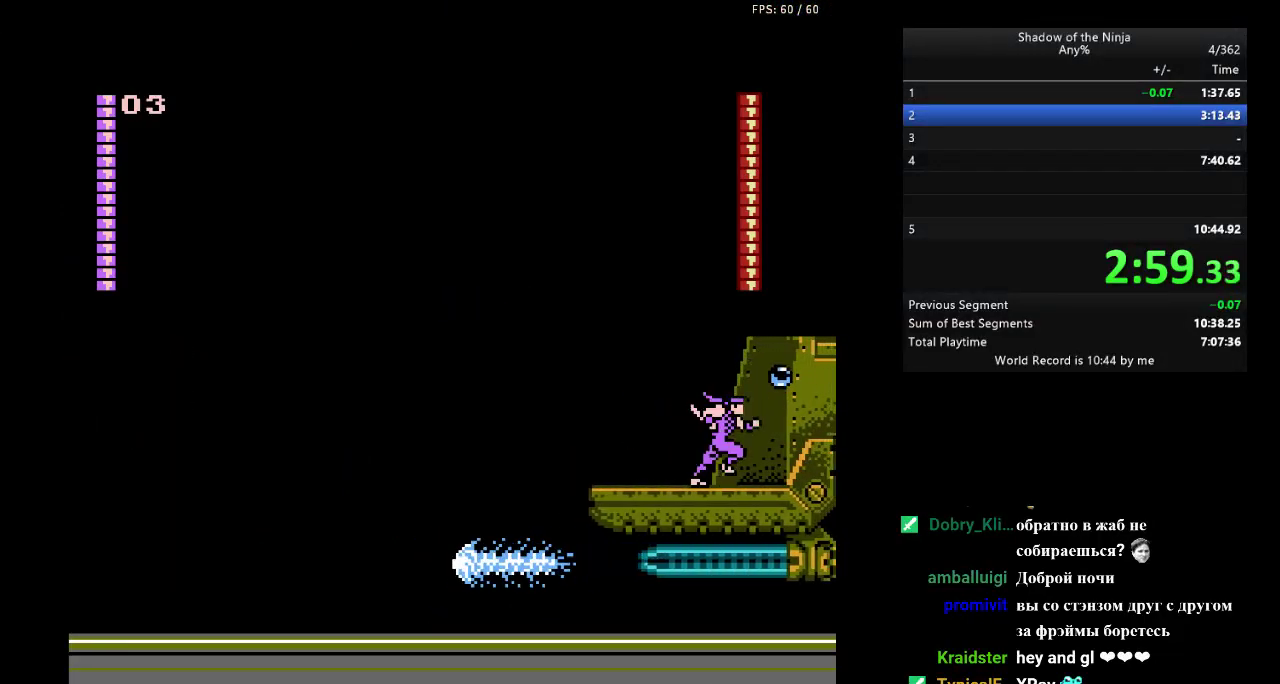
{"buttons": ["DPAD_RIGHT"], "events": []}
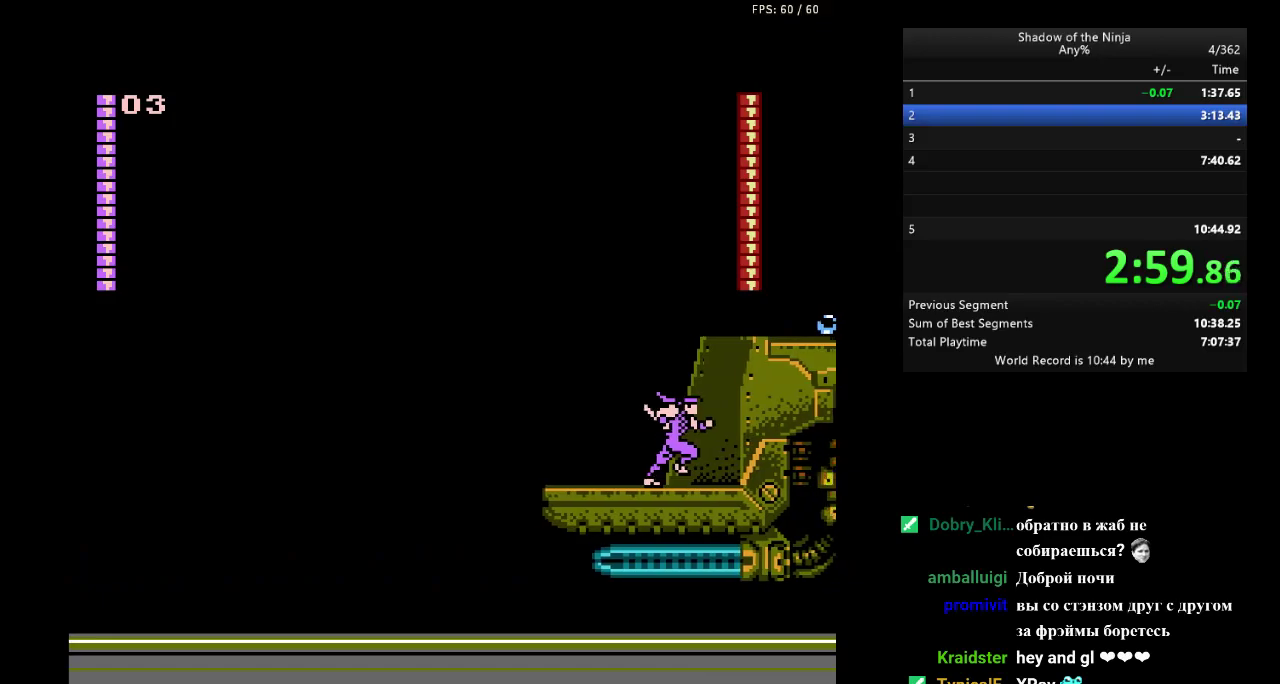
{"buttons": ["DPAD_RIGHT"], "events": [[133, "B", "down"], [183, "B", "up"]]}
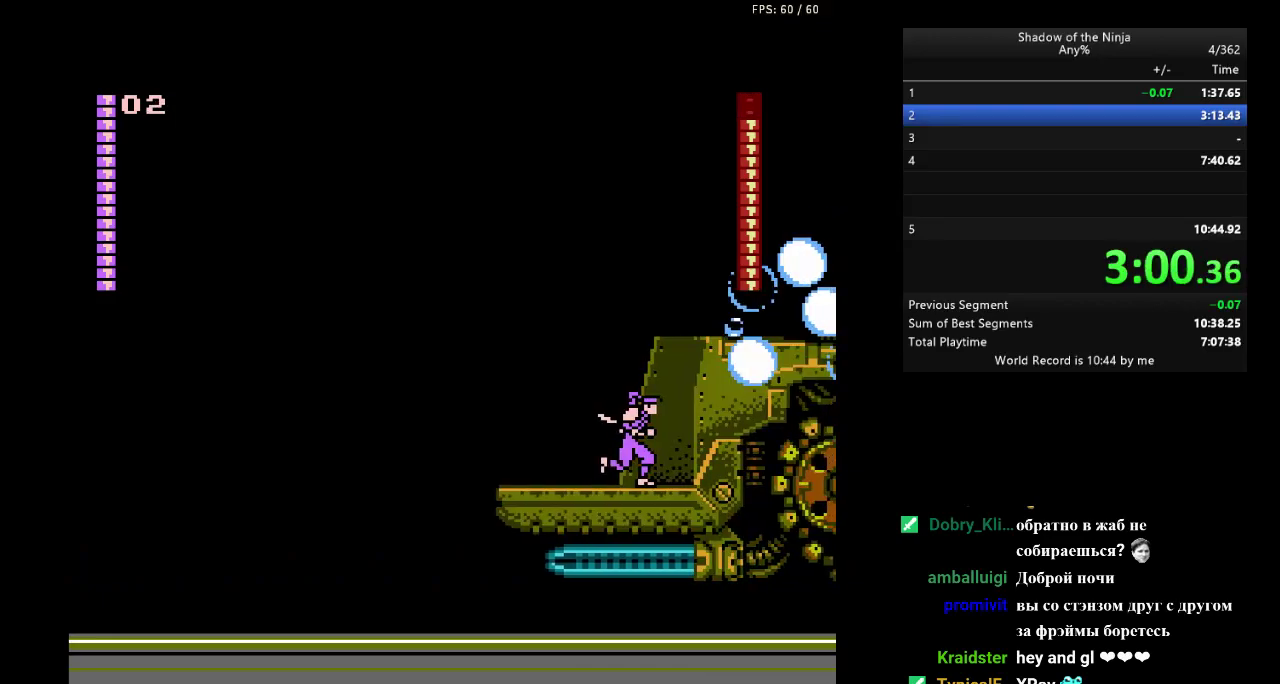
{"buttons": ["B", "DPAD_RIGHT"], "events": [[450, "B", "down"]]}
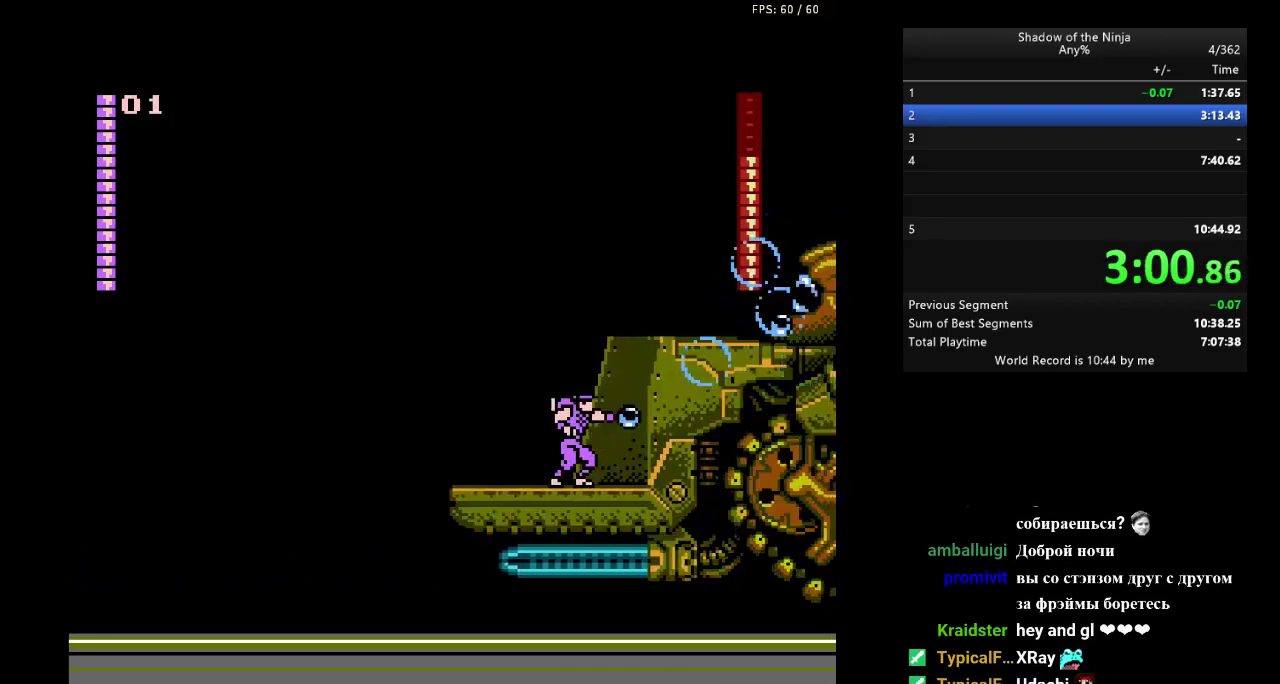
{"buttons": ["DPAD_RIGHT"], "events": [[33, "B", "up"], [317, "A", "down"], [433, "A", "up"]]}
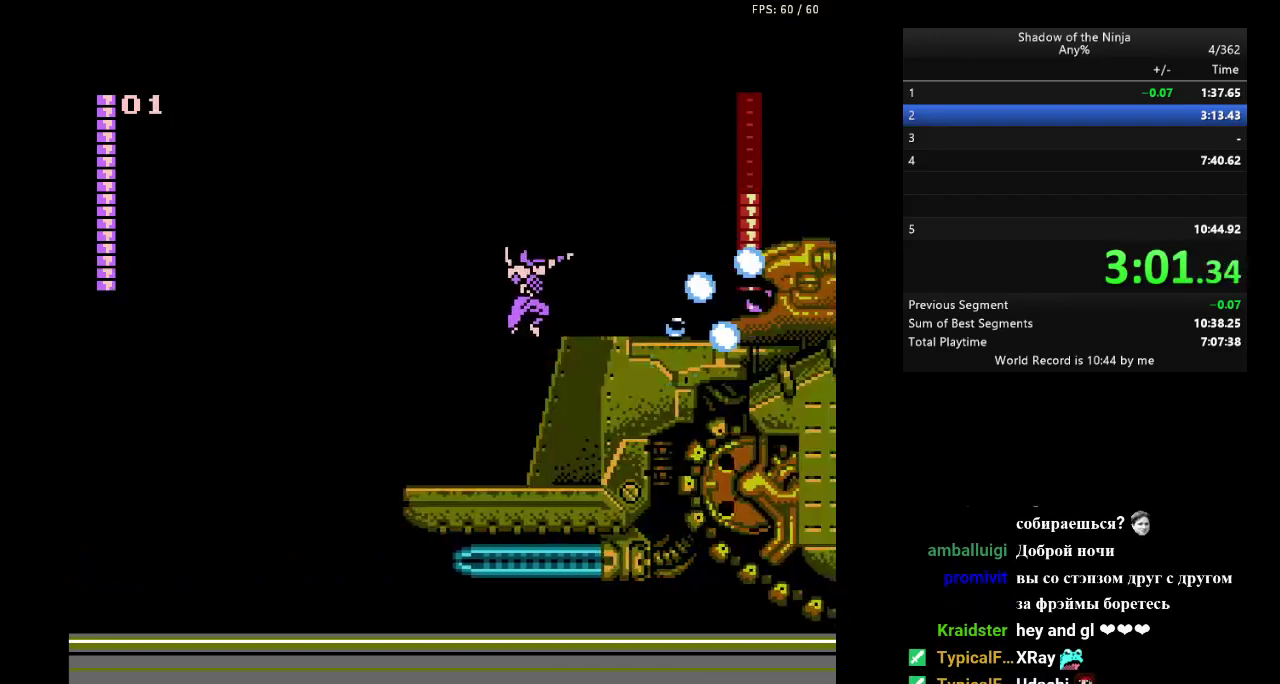
{"buttons": ["A", "DPAD_RIGHT"], "events": [[467, "A", "down"]]}
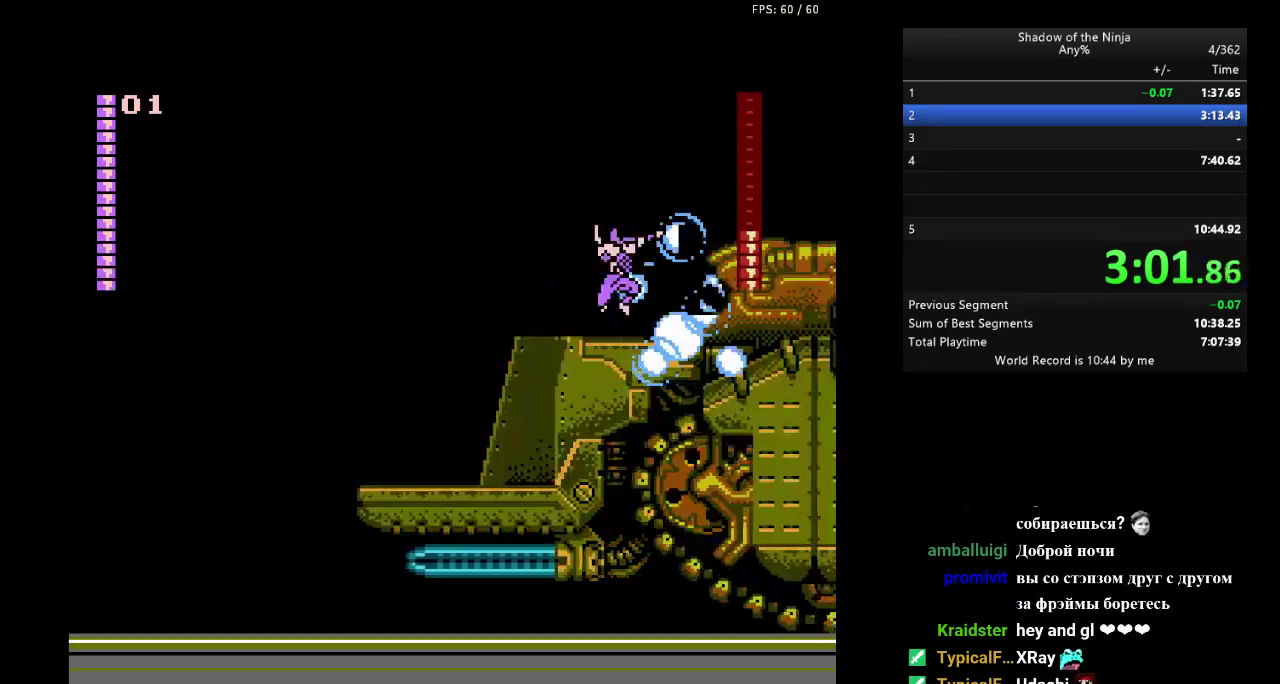
{"buttons": [], "events": [[33, "A", "up"], [467, "DPAD_RIGHT", "up"]]}
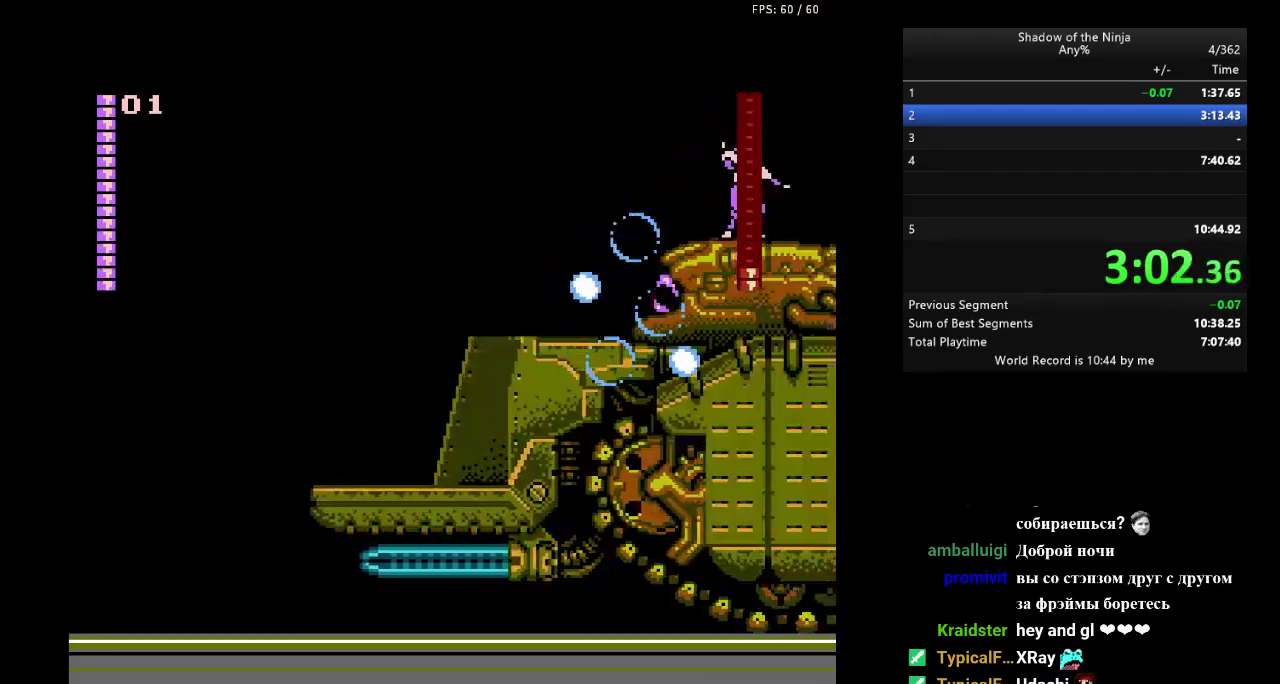
{"buttons": ["DPAD_LEFT"], "events": [[83, "DPAD_LEFT", "down"]]}
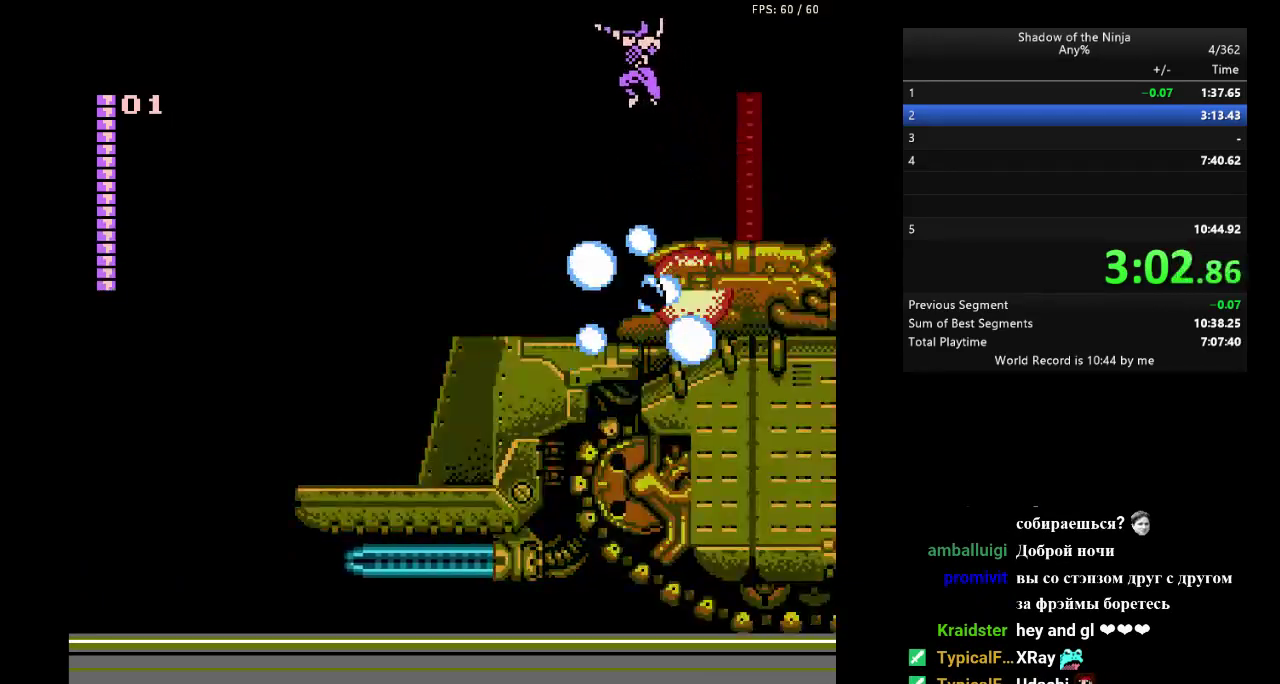
{"buttons": ["DPAD_LEFT"], "events": []}
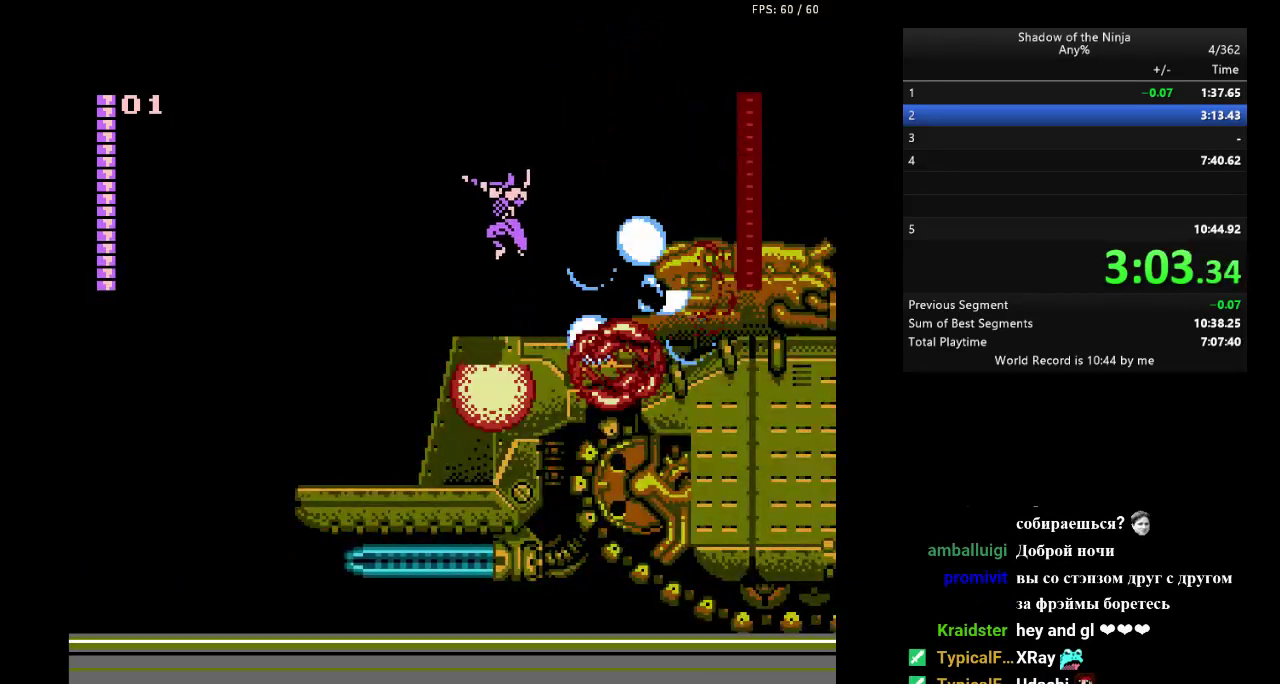
{"buttons": ["DPAD_LEFT"], "events": []}
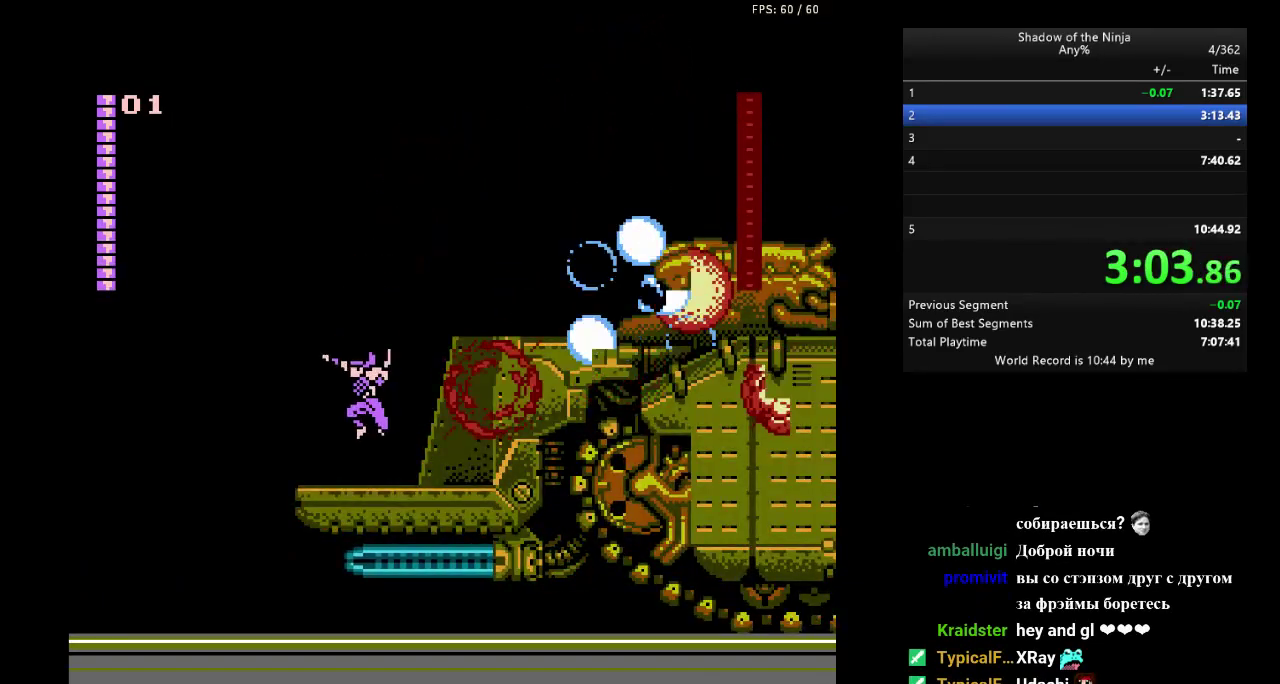
{"buttons": [], "events": [[433, "DPAD_LEFT", "up"]]}
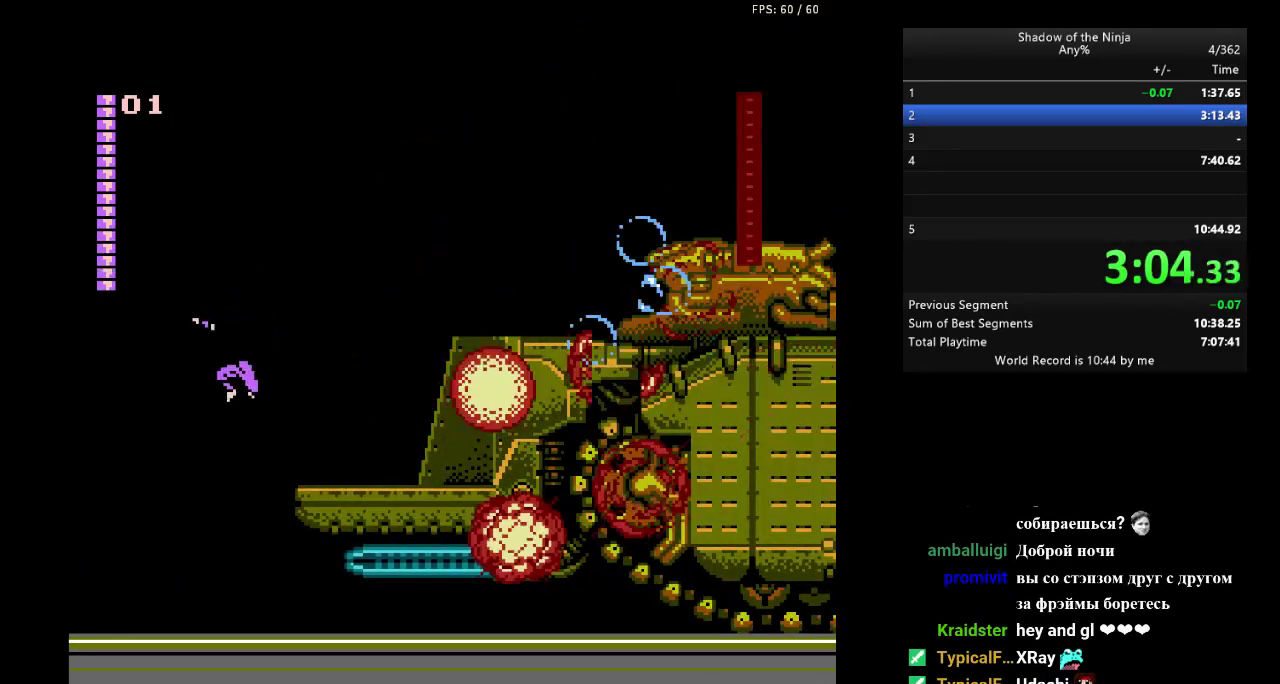
{"buttons": ["A", "DPAD_RIGHT"], "events": [[83, "DPAD_RIGHT", "down"], [467, "A", "down"]]}
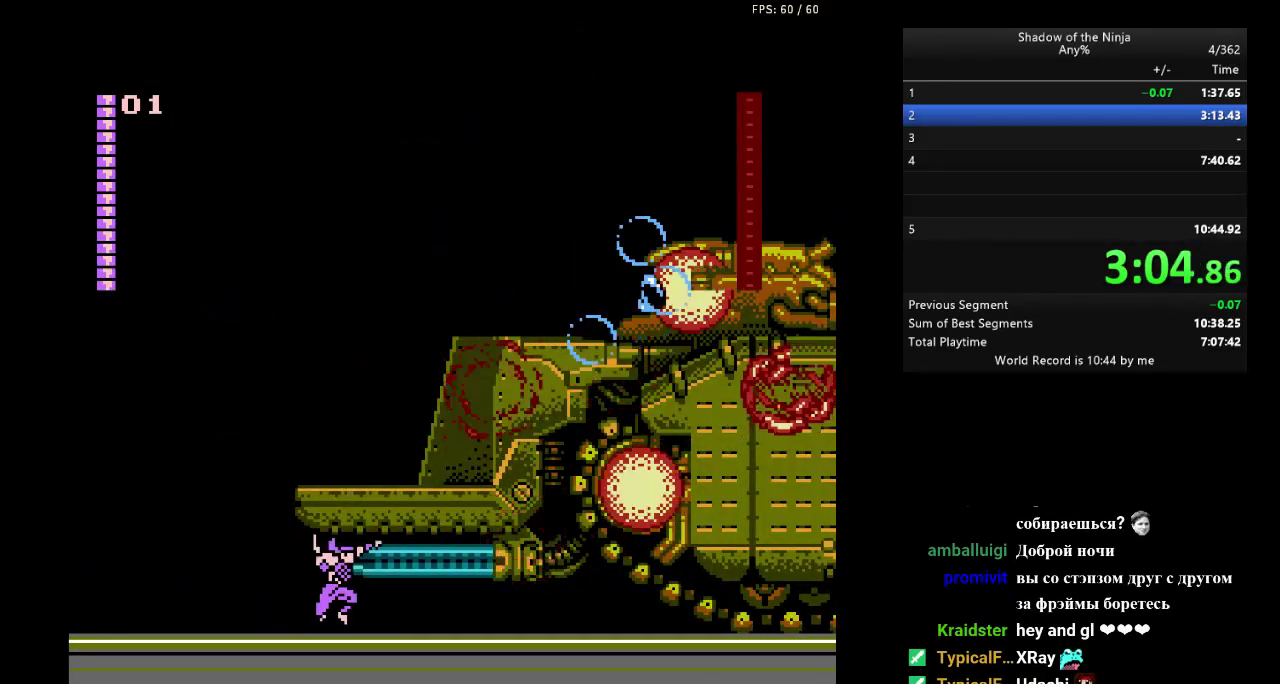
{"buttons": ["DPAD_RIGHT"], "events": [[150, "A", "up"]]}
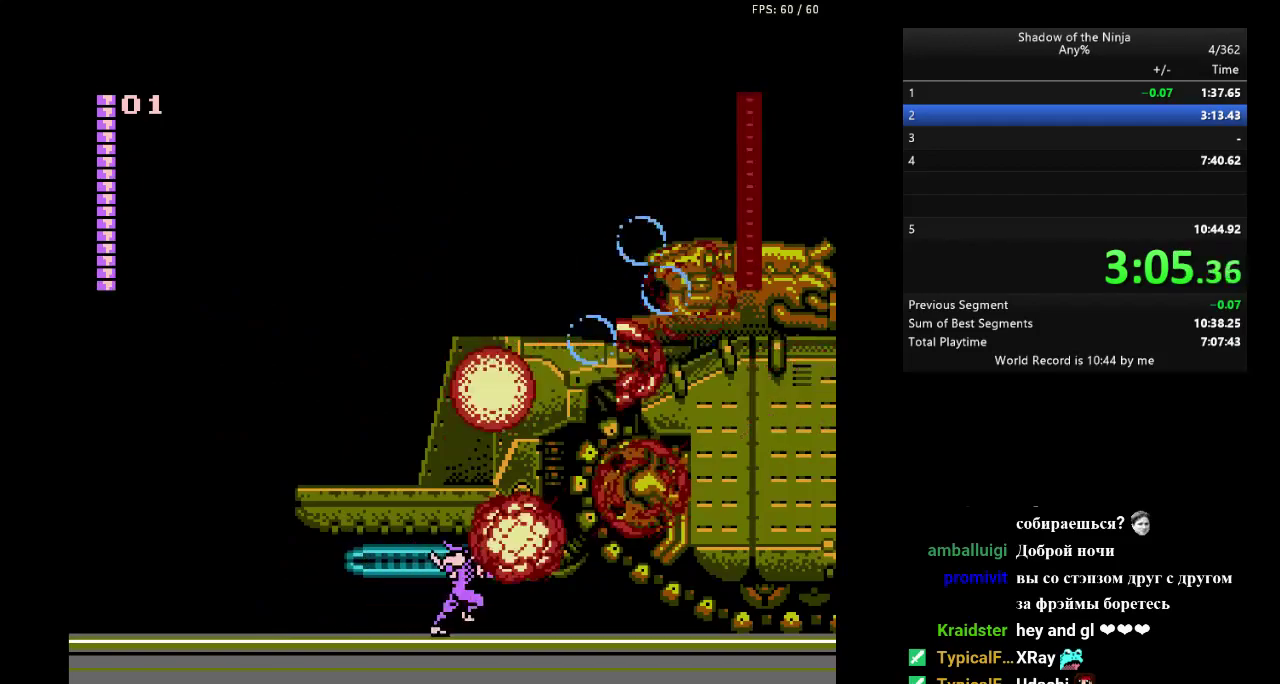
{"buttons": ["DPAD_LEFT"], "events": [[117, "DPAD_RIGHT", "up"], [200, "DPAD_LEFT", "down"]]}
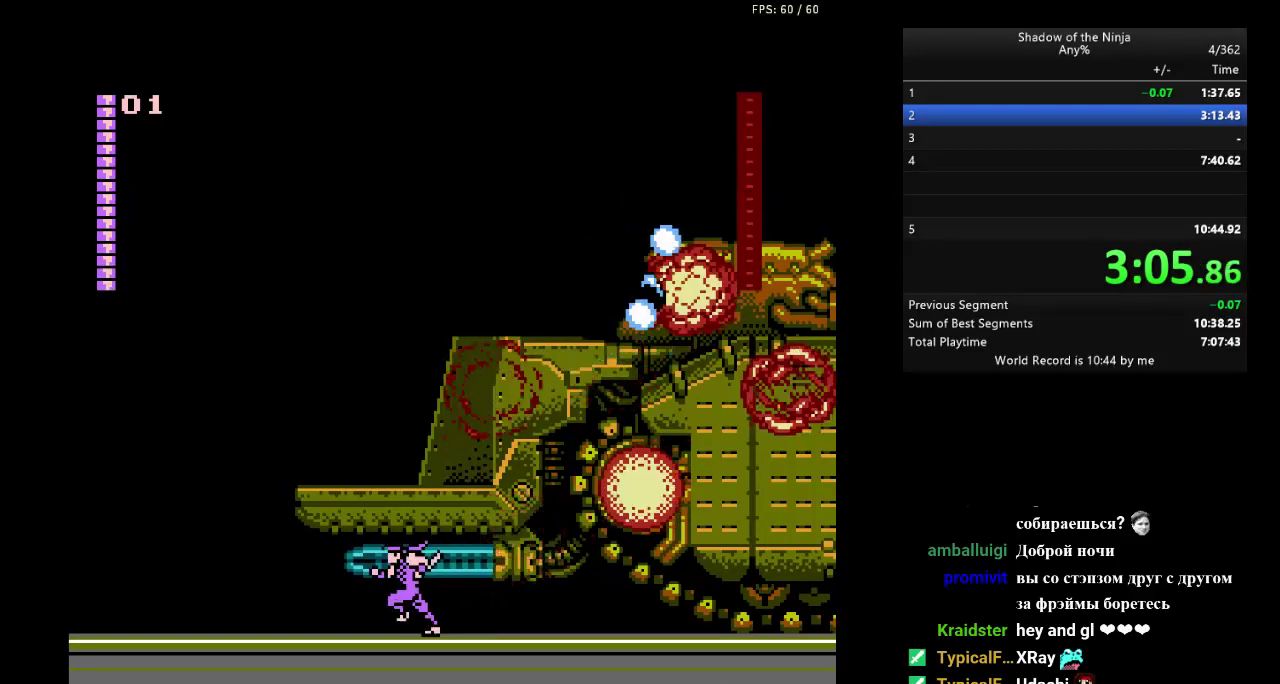
{"buttons": ["DPAD_RIGHT"], "events": [[50, "DPAD_LEFT", "up"], [167, "DPAD_RIGHT", "down"]]}
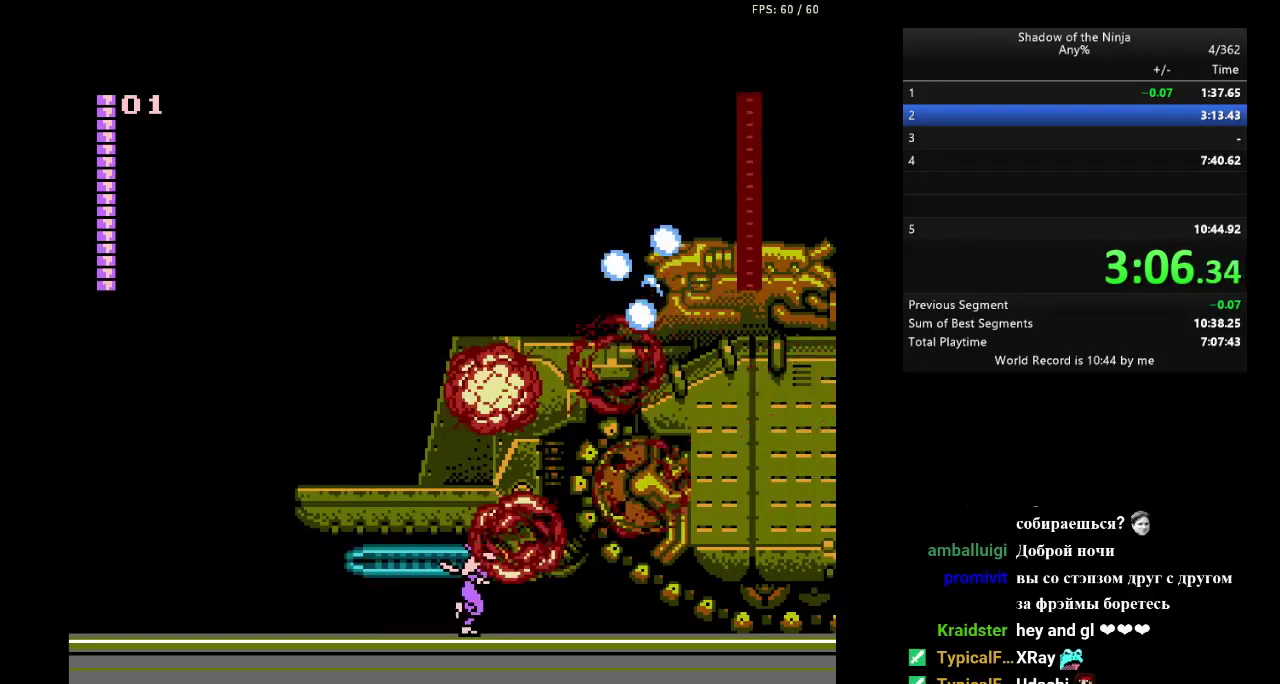
{"buttons": [], "events": [[383, "DPAD_RIGHT", "up"]]}